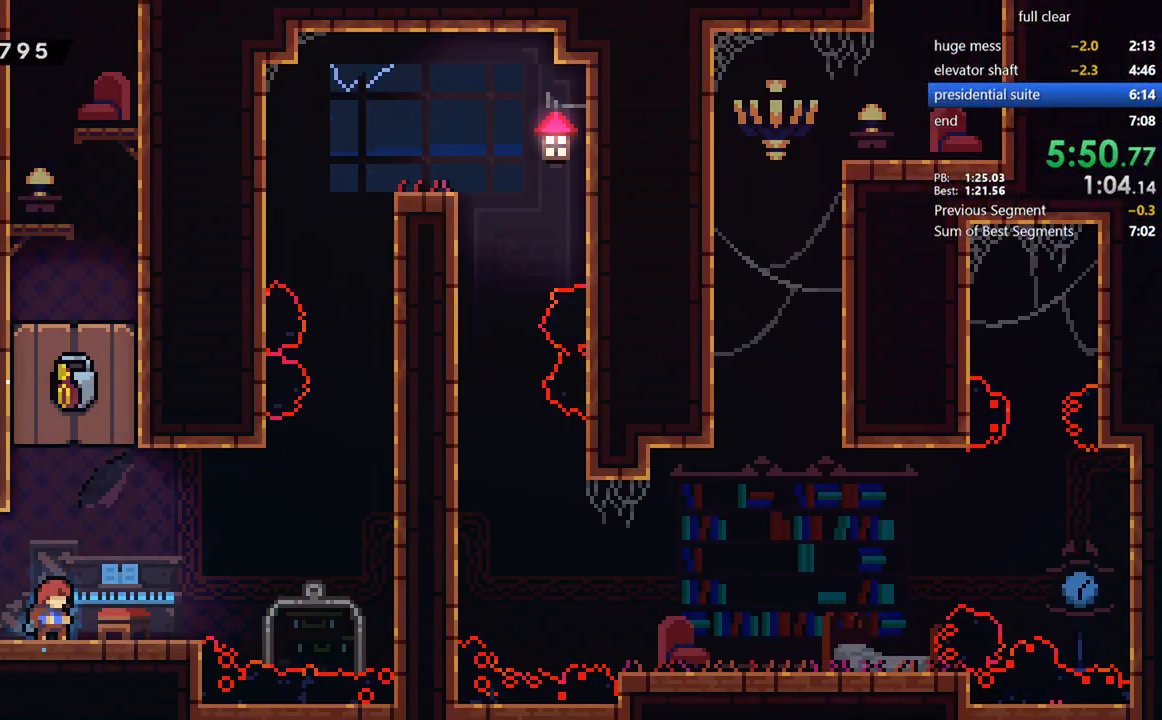
Gameplay with a controller (PlayStation layout); each line is a JSON object with the inputs held at the frame after it (dt_ms = milliseconds from this image to that frame). "events" lists button and stick changes between this image and that frame as [ms after this image, input, new state], when the widget could be followed in between. Not read: START.
{"dt_ms": 500, "buttons": [], "left_stick": "center", "right_stick": "center", "events": [[233, "DPAD_LEFT", "down"], [300, "DPAD_LEFT", "up"]]}
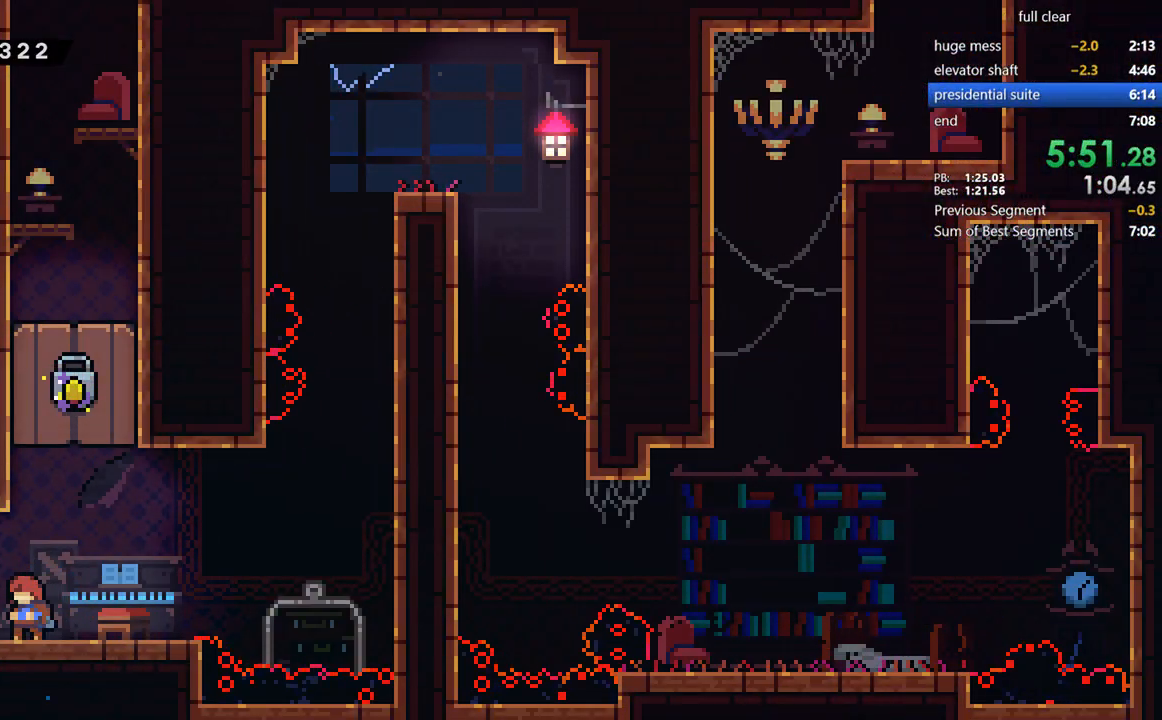
{"dt_ms": 500, "buttons": [], "left_stick": "center", "right_stick": "center", "events": []}
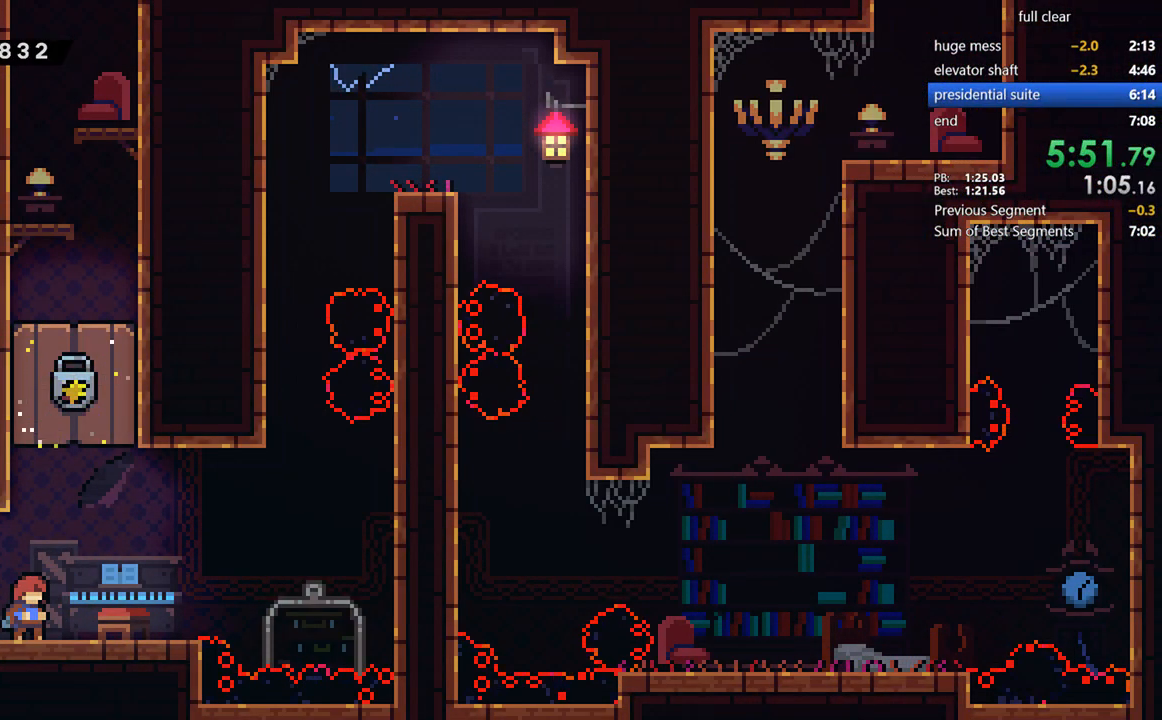
{"dt_ms": 500, "buttons": ["SQUARE", "DPAD_UP"], "left_stick": "center", "right_stick": "center", "events": [[133, "DPAD_UP", "down"], [167, "CROSS", "down"], [433, "CROSS", "up"], [467, "SQUARE", "down"]]}
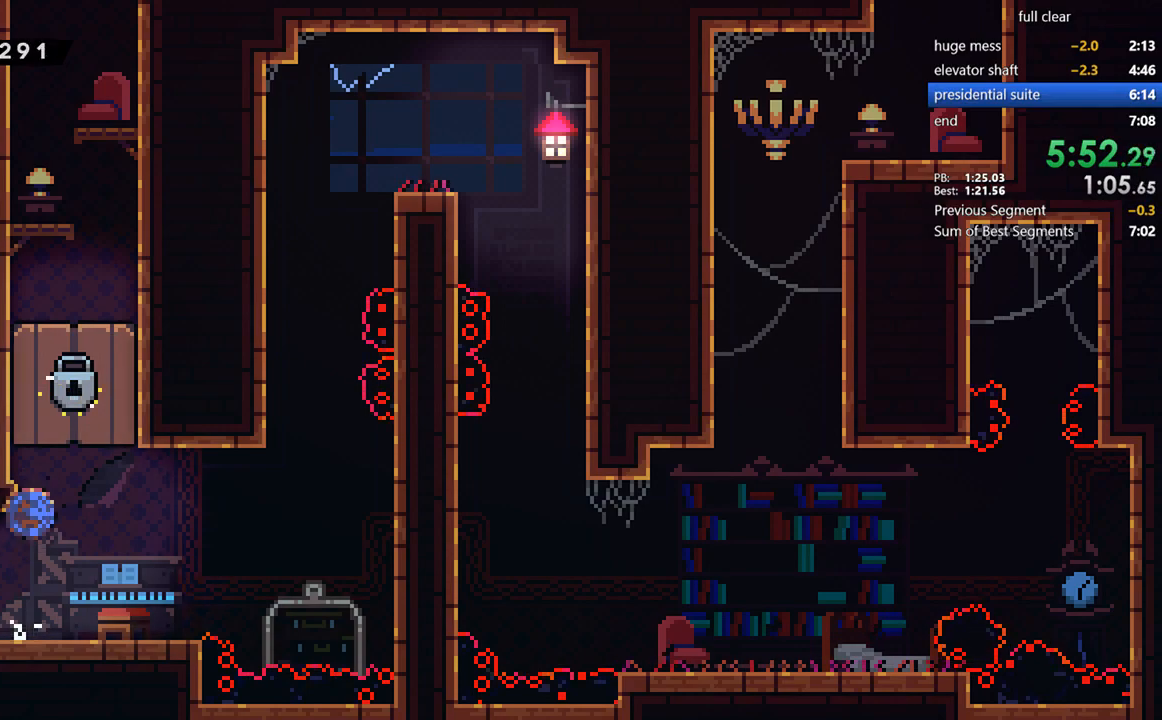
{"dt_ms": 500, "buttons": ["CROSS", "DPAD_UP", "DPAD_RIGHT"], "left_stick": "center", "right_stick": "center", "events": [[133, "SQUARE", "up"], [267, "CROSS", "down"], [333, "DPAD_RIGHT", "down"]]}
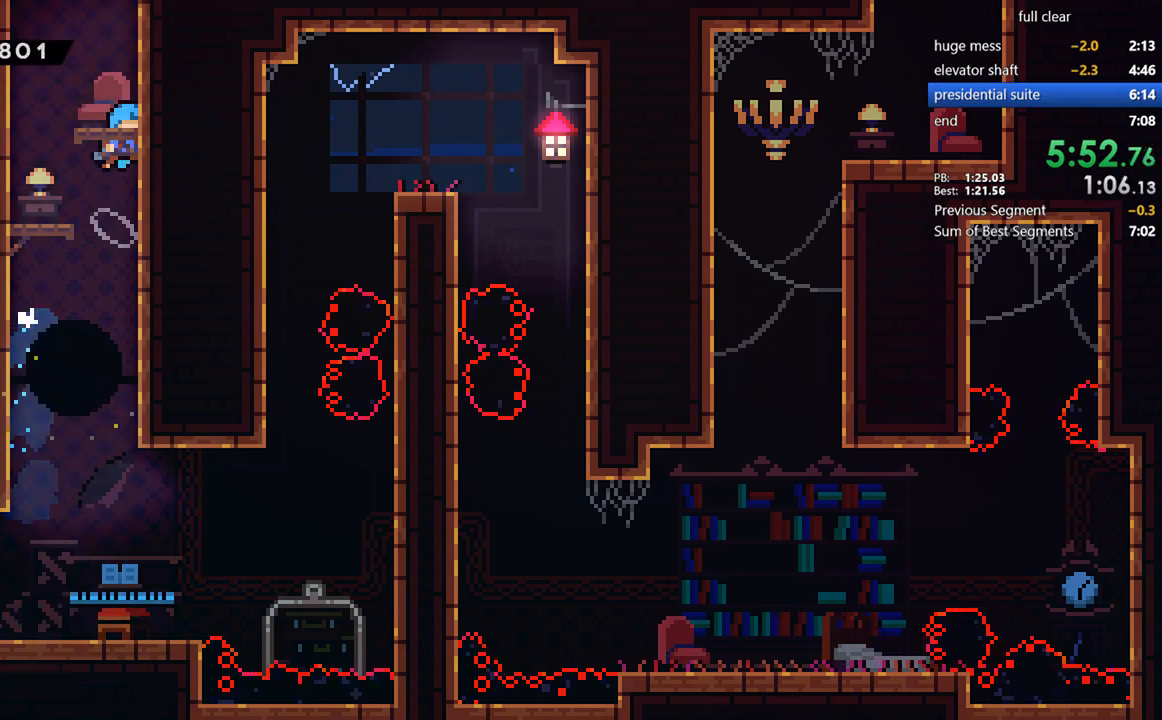
{"dt_ms": 500, "buttons": ["CROSS", "R2"], "left_stick": "center", "right_stick": "center", "events": [[33, "CROSS", "up"], [33, "DPAD_RIGHT", "up"], [67, "CROSS", "down"], [67, "DPAD_LEFT", "down"], [100, "DPAD_UP", "up"], [233, "CROSS", "up"], [267, "CROSS", "down"], [267, "R2", "down"], [300, "DPAD_LEFT", "up"], [400, "CROSS", "up"], [433, "CROSS", "down"]]}
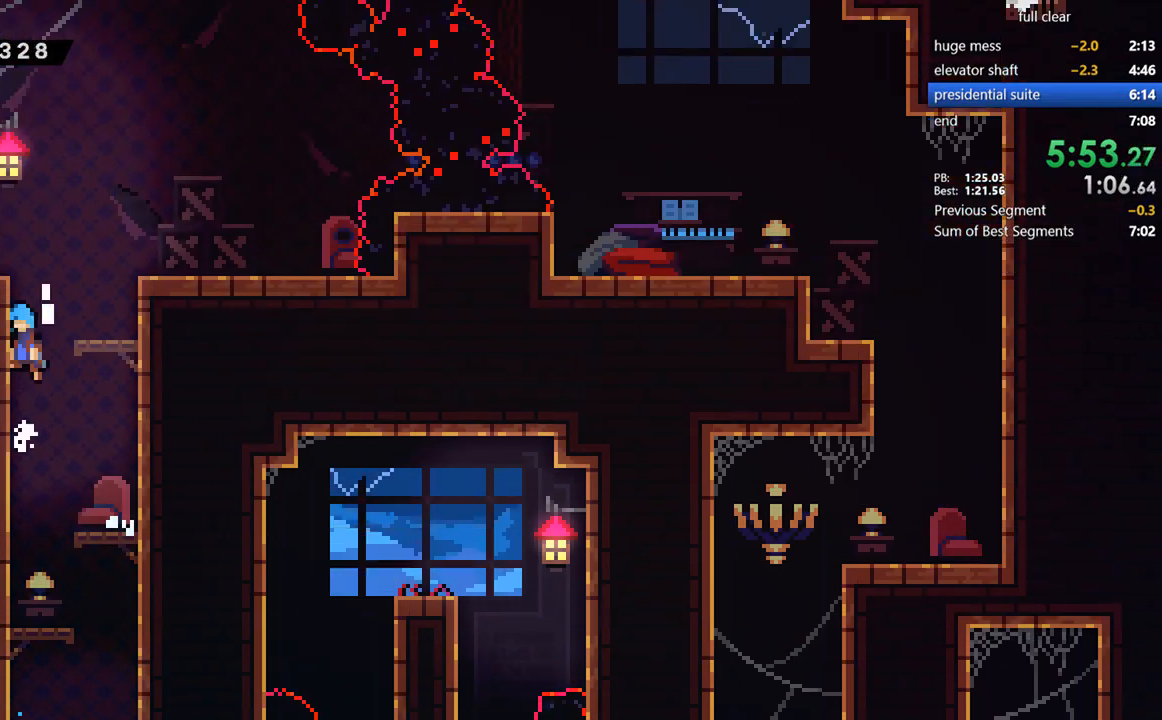
{"dt_ms": 500, "buttons": ["R2"], "left_stick": "center", "right_stick": "center", "events": [[67, "CROSS", "up"]]}
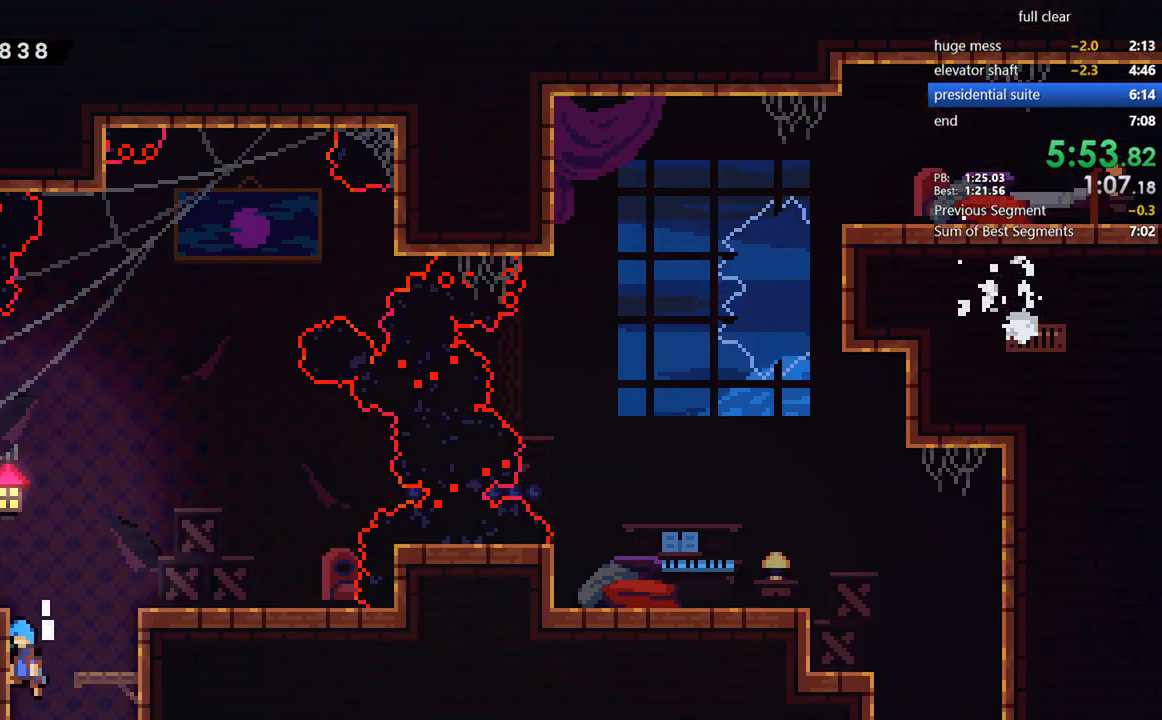
{"dt_ms": 500, "buttons": ["CROSS", "DPAD_LEFT"], "left_stick": "center", "right_stick": "center", "events": [[100, "CROSS", "down"], [200, "DPAD_DOWN", "down"], [200, "DPAD_LEFT", "down"], [267, "CROSS", "up"], [267, "R2", "up"], [300, "SQUARE", "down"], [400, "SQUARE", "up"], [467, "CROSS", "down"], [500, "DPAD_DOWN", "up"]]}
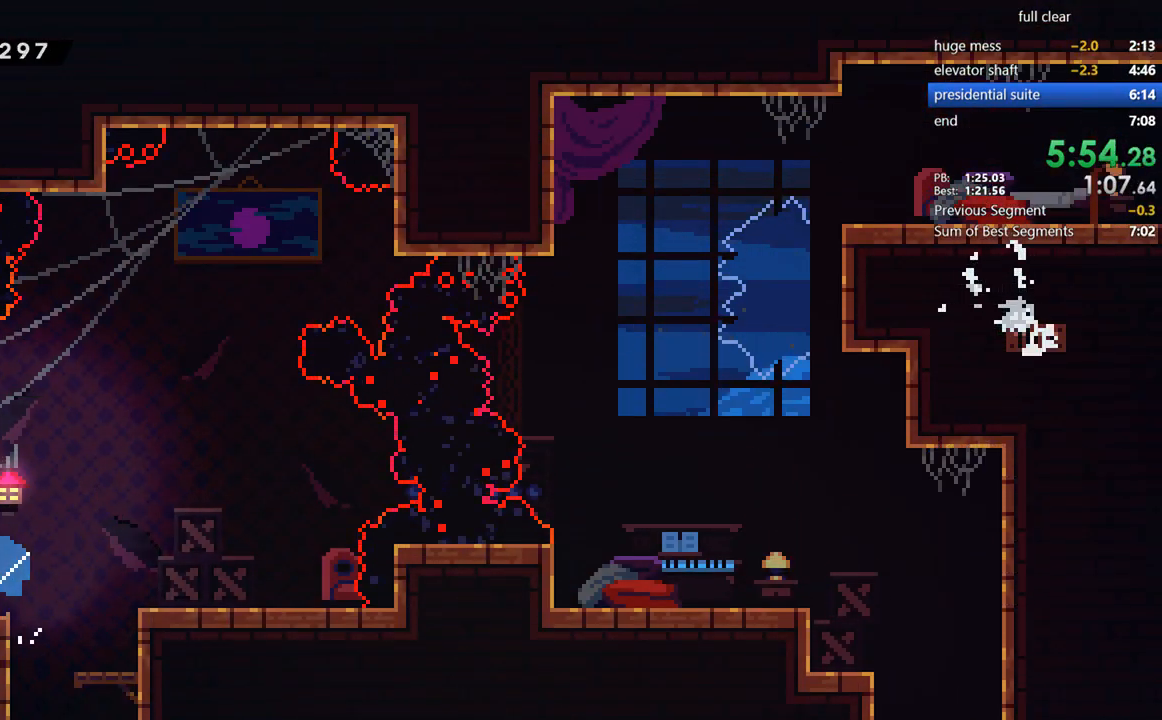
{"dt_ms": 500, "buttons": ["CROSS", "DPAD_LEFT"], "left_stick": "center", "right_stick": "center", "events": []}
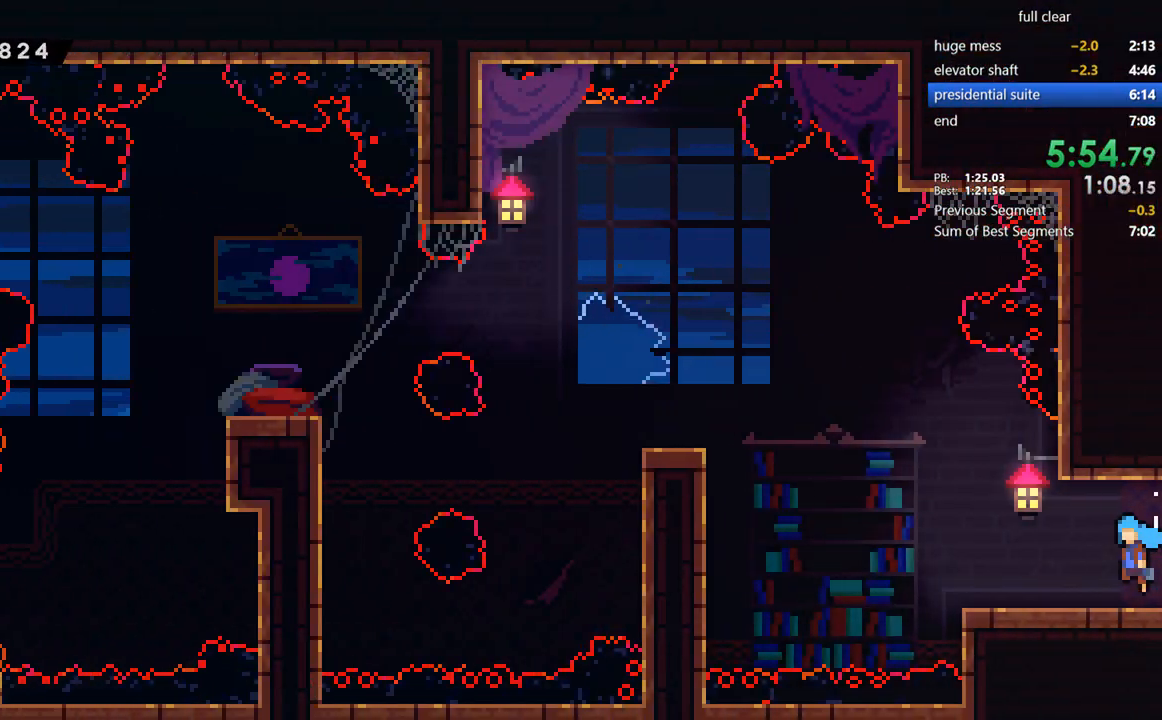
{"dt_ms": 500, "buttons": ["SQUARE", "DPAD_UP", "DPAD_LEFT"], "left_stick": "center", "right_stick": "center"}
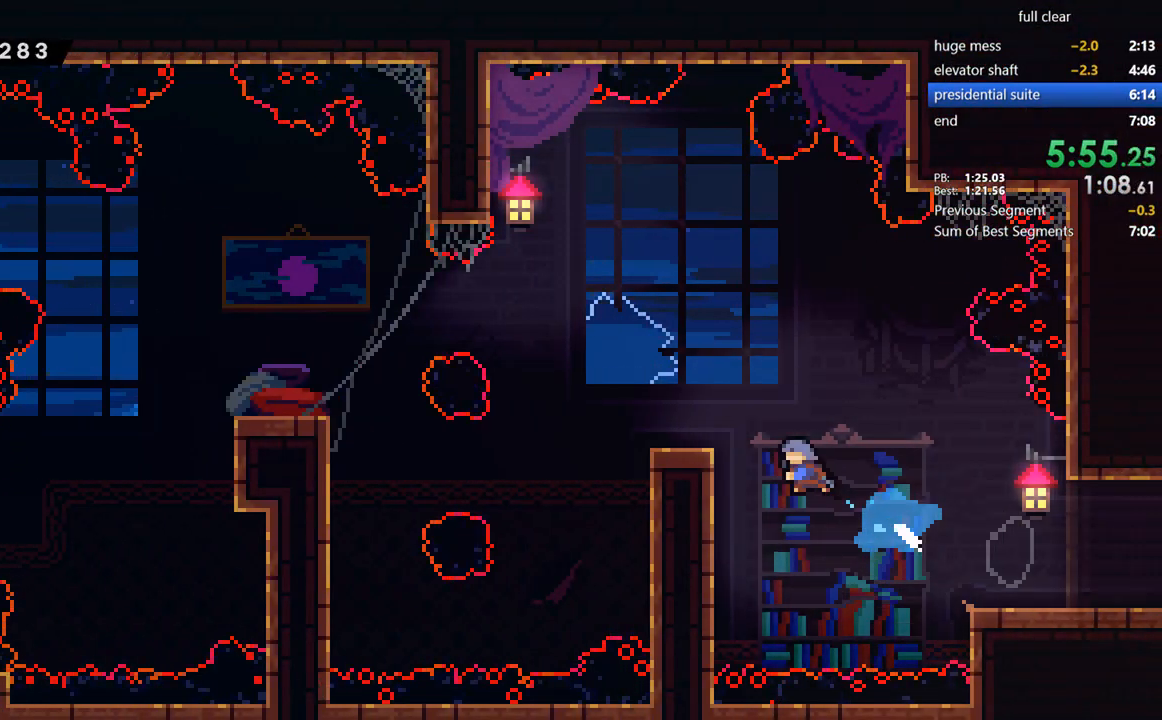
{"dt_ms": 500, "buttons": ["CROSS", "DPAD_LEFT"], "left_stick": "center", "right_stick": "center", "events": [[67, "DPAD_UP", "up"], [67, "SQUARE", "up"], [200, "DPAD_LEFT", "up"], [400, "CROSS", "down"], [400, "DPAD_LEFT", "down"]]}
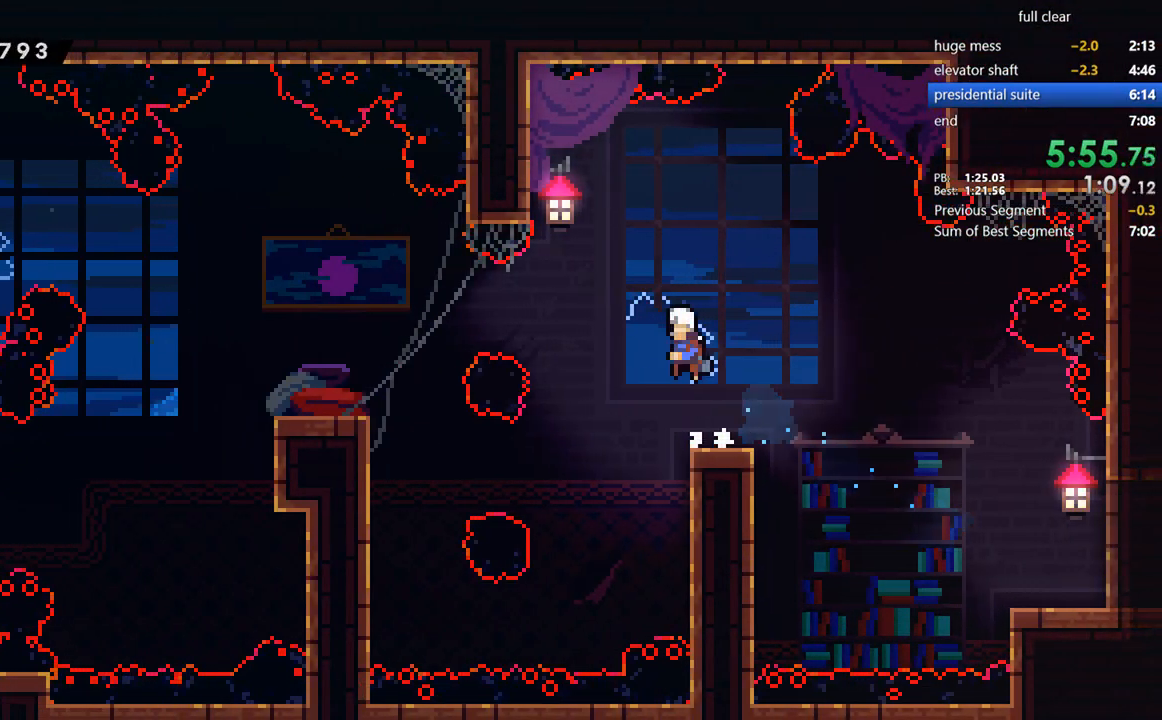
{"dt_ms": 500, "buttons": ["DPAD_LEFT"], "left_stick": "center", "right_stick": "center", "events": [[100, "CROSS", "up"], [167, "SQUARE", "down"], [333, "SQUARE", "up"]]}
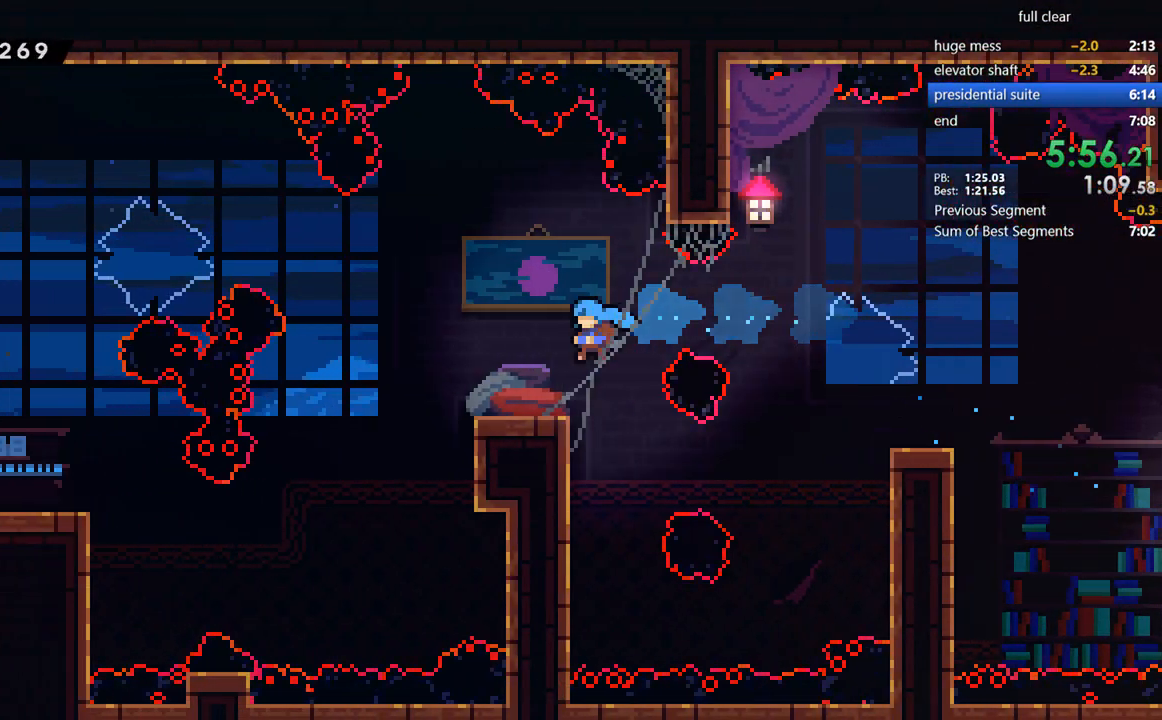
{"dt_ms": 1000, "buttons": ["DPAD_LEFT"], "left_stick": "center", "right_stick": "center", "events": [[233, "CROSS", "down"], [300, "DPAD_UP", "down"], [367, "CROSS", "up"], [533, "SQUARE", "down"], [733, "SQUARE", "up"], [767, "DPAD_UP", "up"]]}
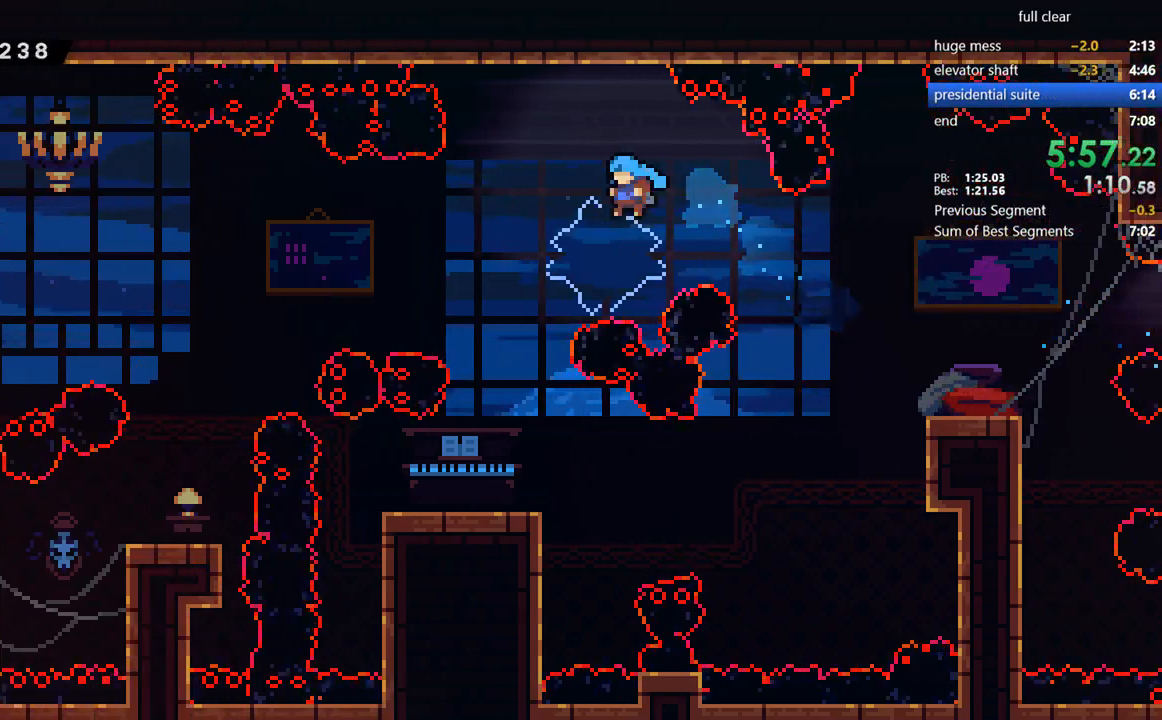
{"dt_ms": 500, "buttons": [], "left_stick": "center", "right_stick": "center", "events": [[333, "DPAD_LEFT", "up"]]}
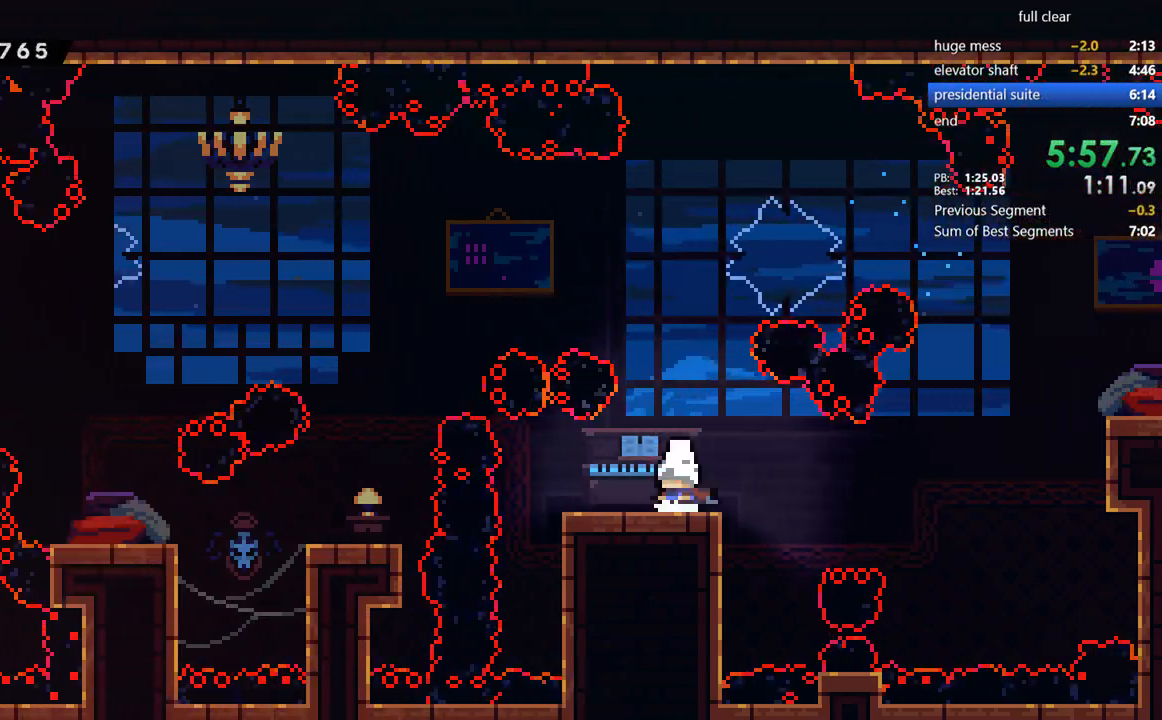
{"dt_ms": 500, "buttons": ["DPAD_UP", "DPAD_LEFT"], "left_stick": "center", "right_stick": "center"}
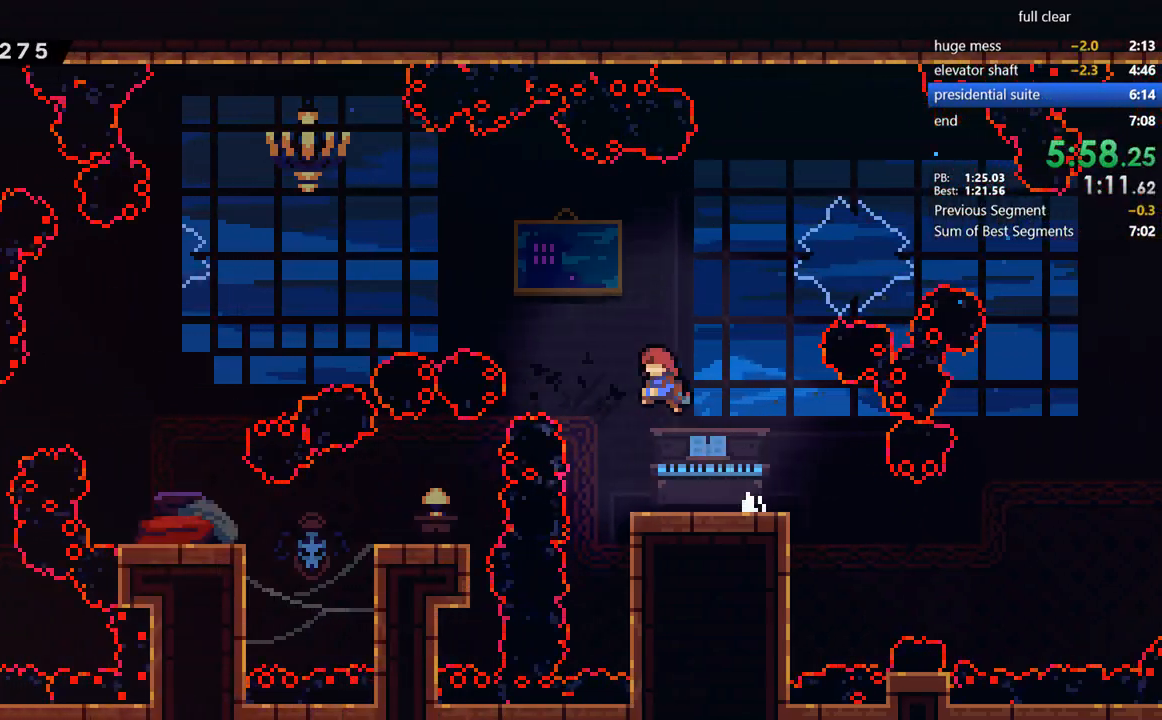
{"dt_ms": 500, "buttons": ["DPAD_DOWN", "DPAD_LEFT"], "left_stick": "center", "right_stick": "center"}
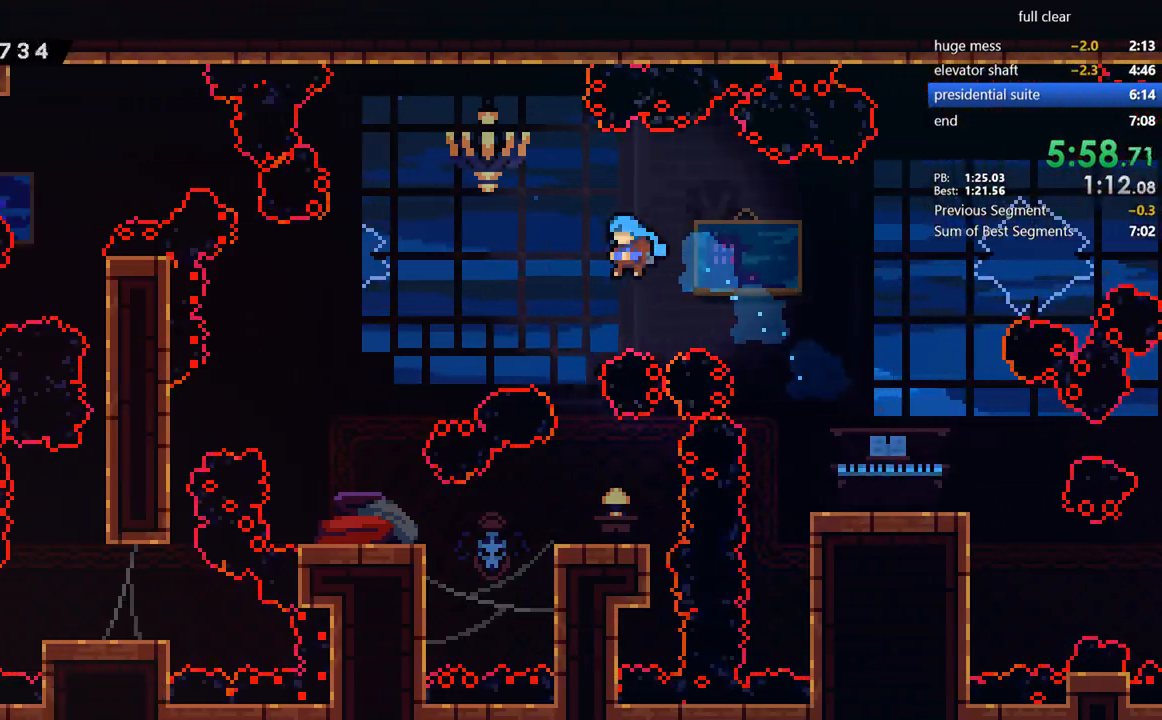
{"dt_ms": 500, "buttons": ["SQUARE", "DPAD_LEFT"], "left_stick": "center", "right_stick": "center"}
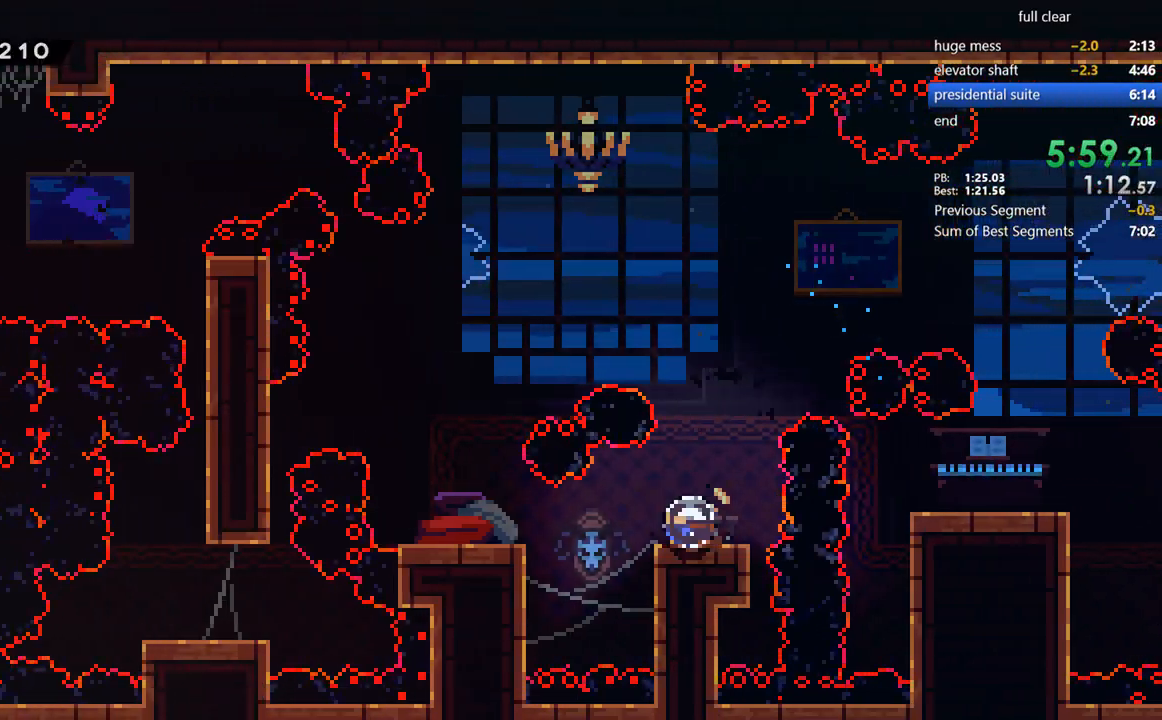
{"dt_ms": 500, "buttons": ["SQUARE", "DPAD_LEFT"], "left_stick": "center", "right_stick": "center", "events": [[133, "SQUARE", "up"], [167, "DPAD_LEFT", "up"], [233, "CROSS", "down"], [367, "DPAD_LEFT", "down"], [433, "CROSS", "up"], [467, "SQUARE", "down"]]}
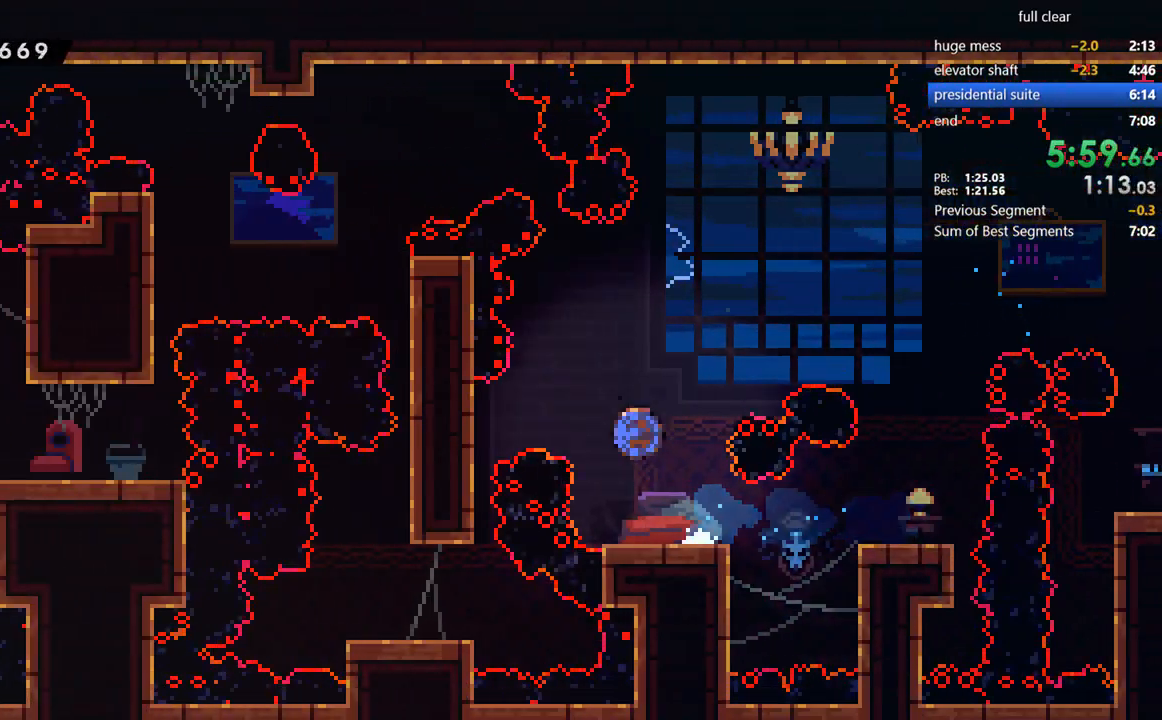
{"dt_ms": 500, "buttons": ["DPAD_DOWN"], "left_stick": "center", "right_stick": "center", "events": [[100, "SQUARE", "up"], [167, "DPAD_DOWN", "down"], [200, "DPAD_LEFT", "up"]]}